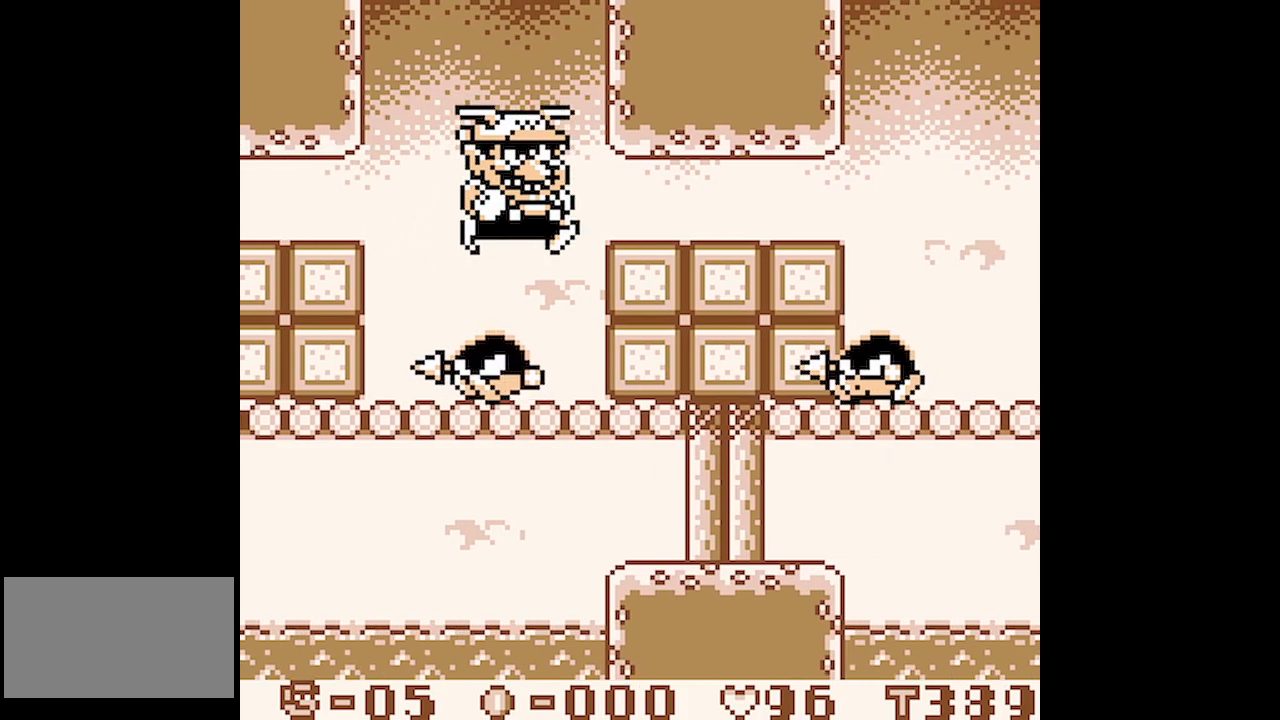
Gameplay with a controller (Nintendo layout); each line is a JSON object with the inputs held at the frame after it (dt_ms = milliseconds from this image to that frame). "events" lists button and stick changes between this image and that frame as [ms after this image, input, new state], when the widget could be followed in between. Not read: L3 R1 R3 START.
{"dt_ms": 500, "buttons": ["A", "DPAD_DOWN", "DPAD_RIGHT"], "events": [[83, "DPAD_DOWN", "down"], [83, "DPAD_UP", "up"], [317, "A", "down"]]}
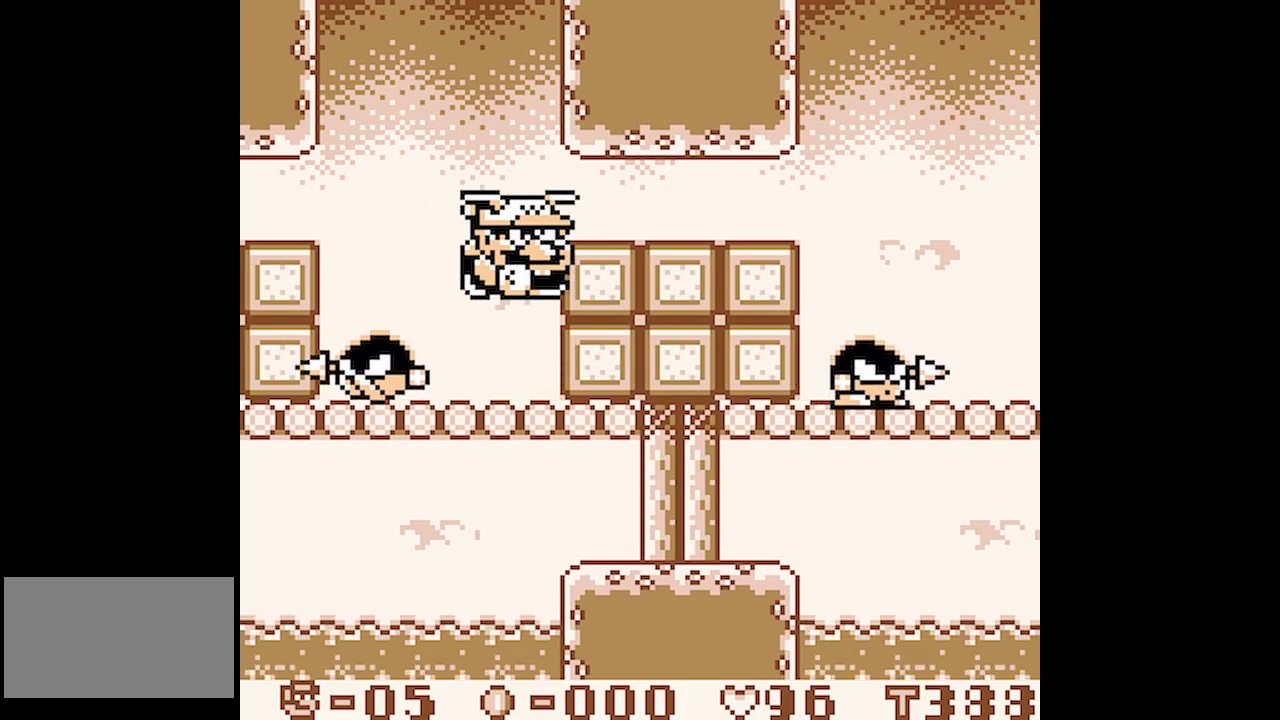
{"dt_ms": 500, "buttons": ["DPAD_DOWN", "DPAD_RIGHT"], "events": [[150, "A", "up"]]}
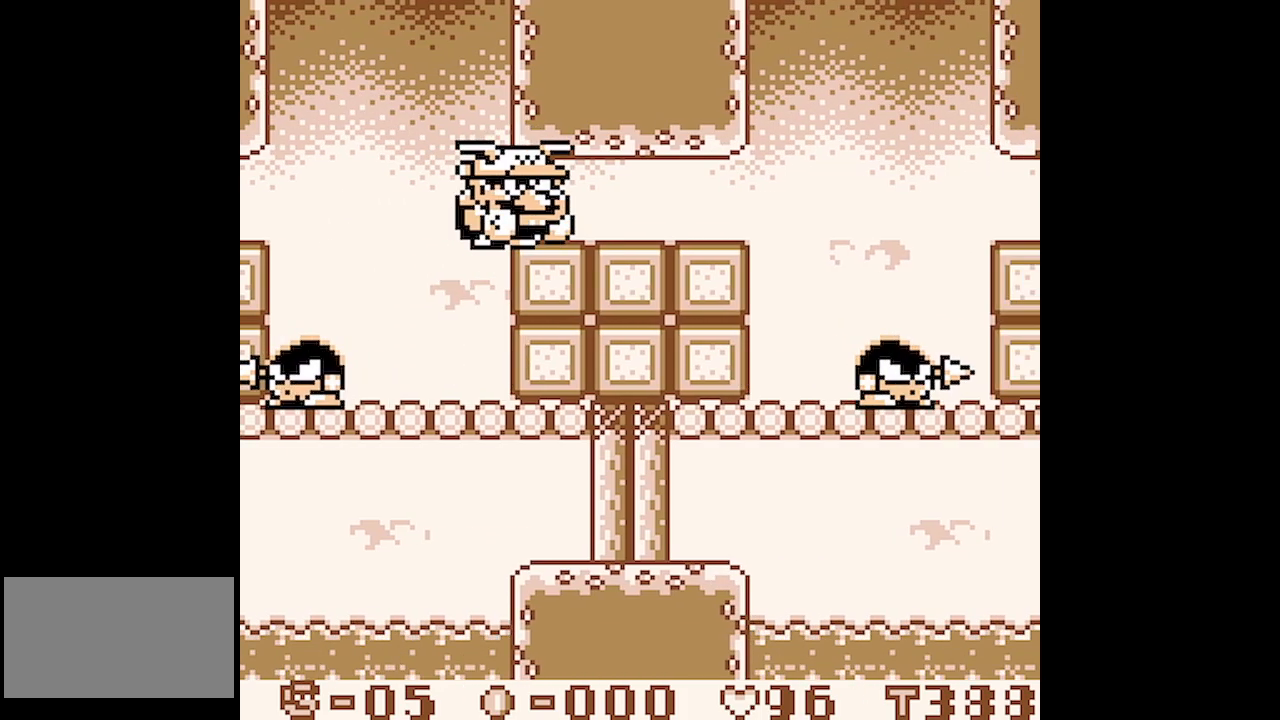
{"dt_ms": 500, "buttons": ["DPAD_RIGHT"], "events": [[217, "DPAD_DOWN", "up"]]}
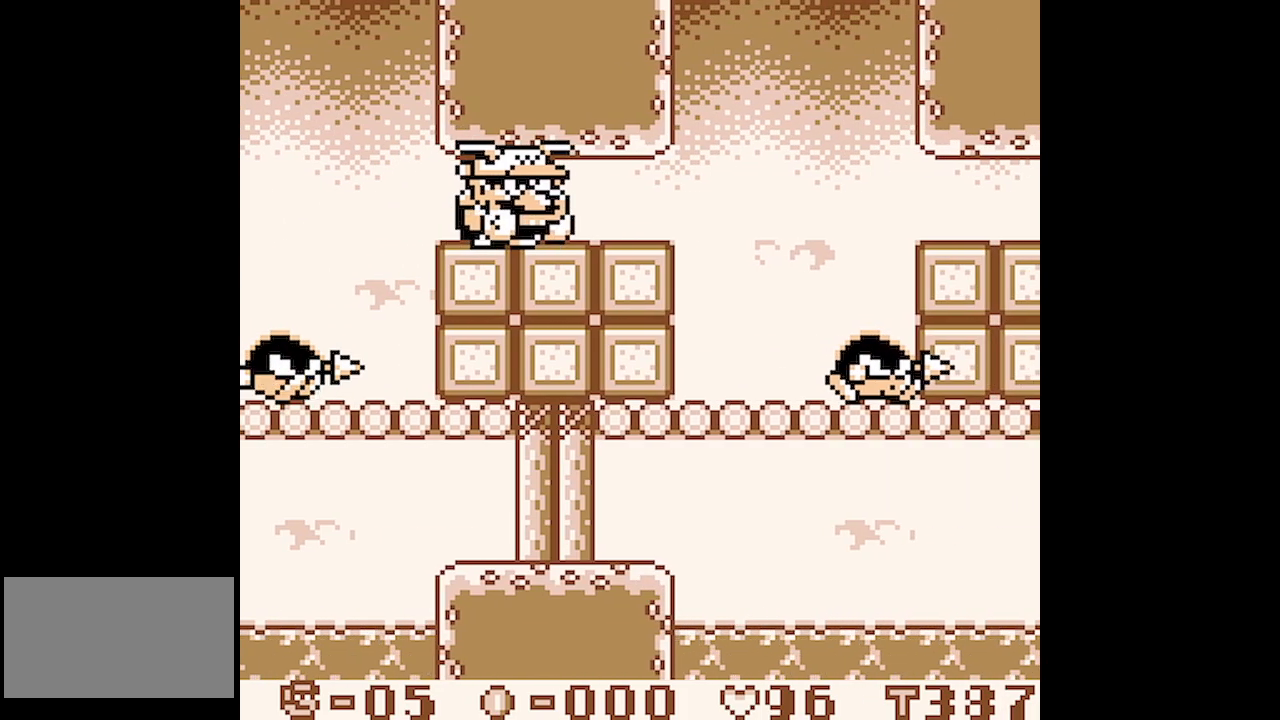
{"dt_ms": 500, "buttons": ["DPAD_RIGHT"], "events": []}
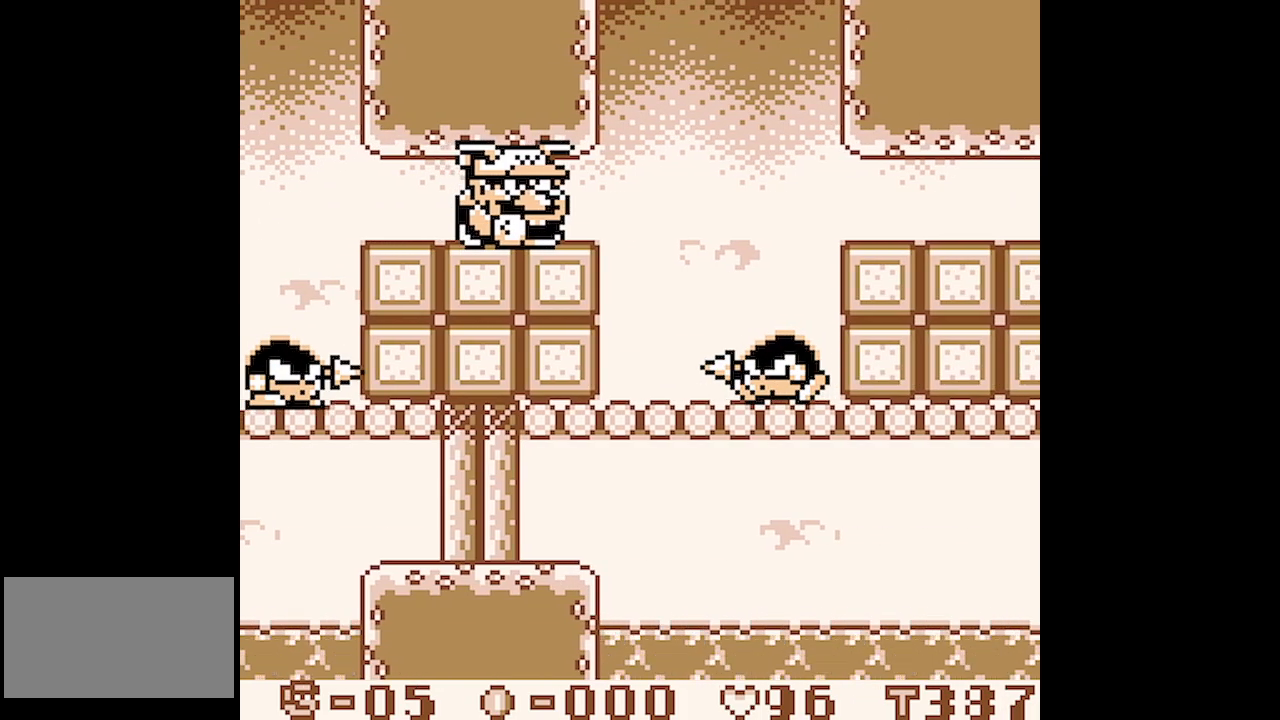
{"dt_ms": 500, "buttons": ["DPAD_RIGHT"], "events": []}
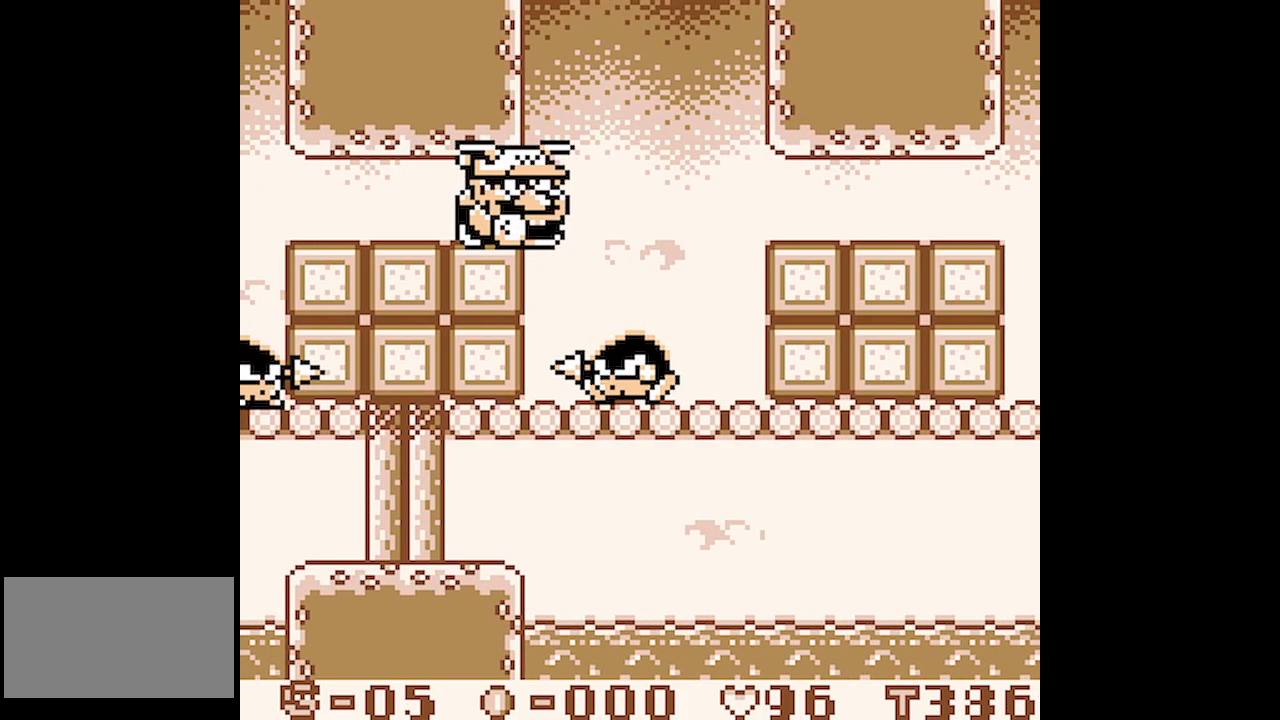
{"dt_ms": 500, "buttons": ["DPAD_DOWN", "DPAD_RIGHT"], "events": [[217, "B", "down"], [300, "B", "up"], [350, "B", "down"], [400, "B", "up"], [483, "DPAD_DOWN", "down"]]}
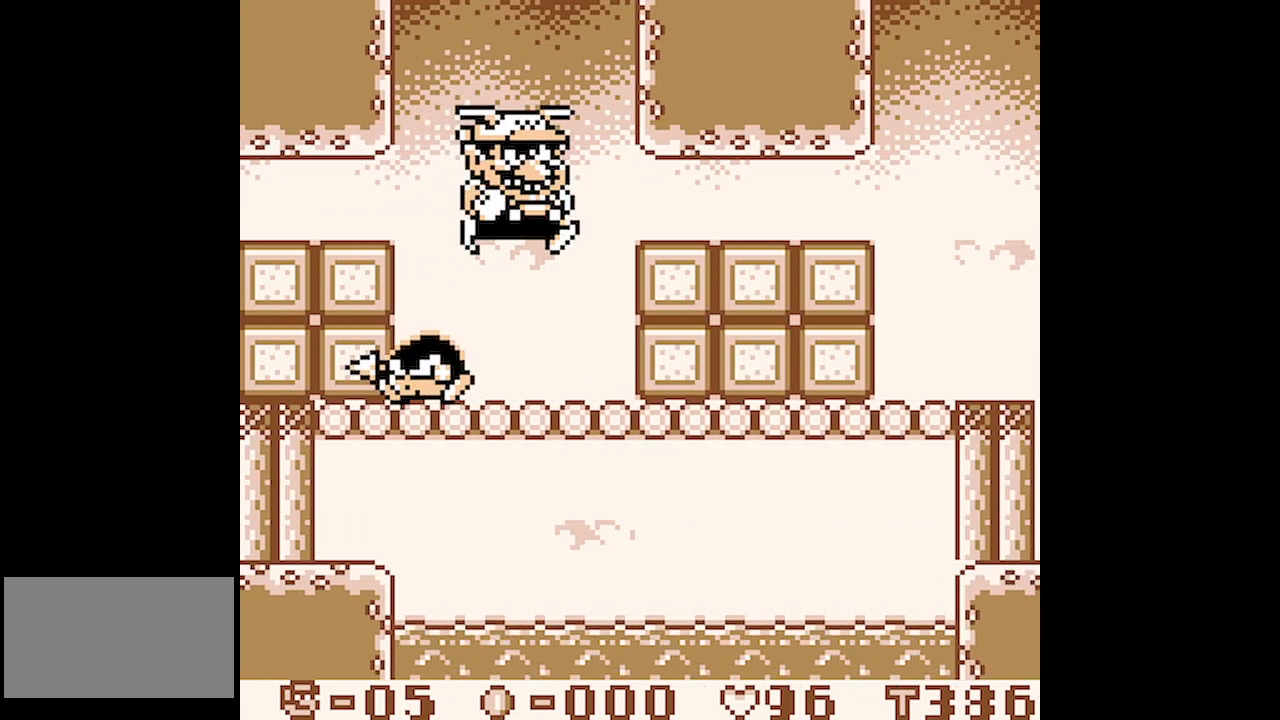
{"dt_ms": 500, "buttons": ["A", "DPAD_DOWN", "DPAD_RIGHT"], "events": [[317, "A", "down"]]}
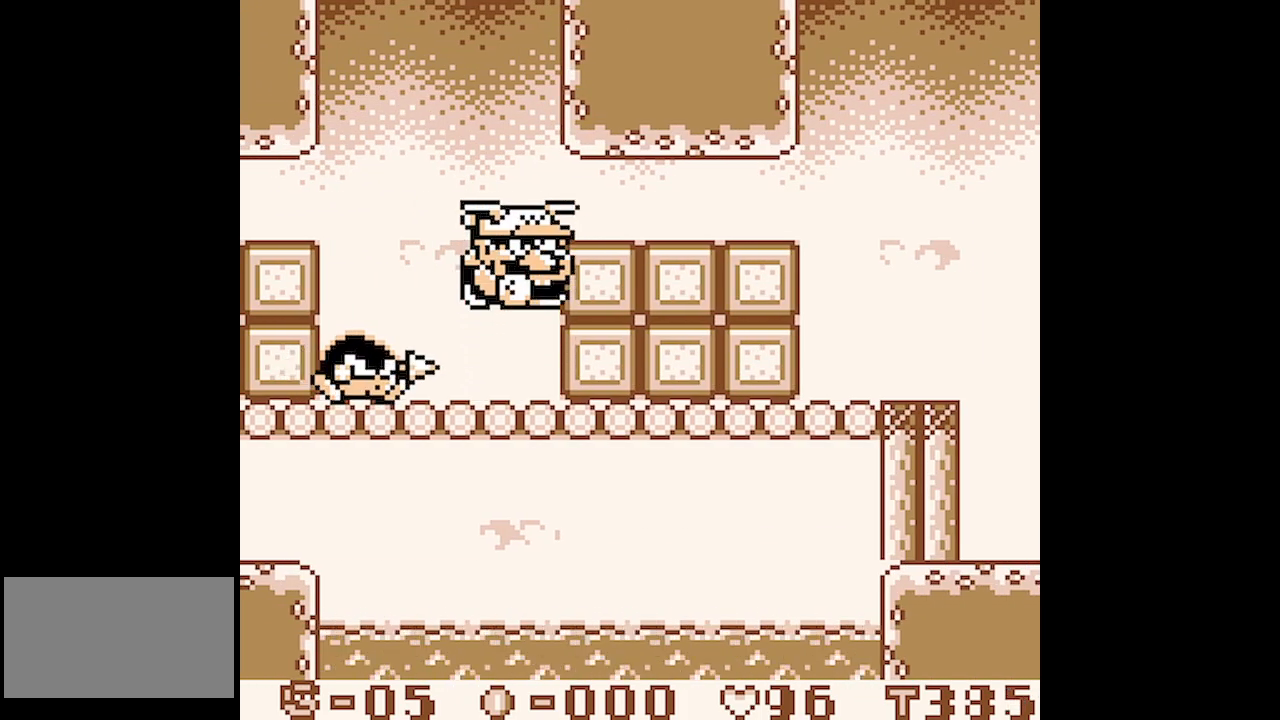
{"dt_ms": 500, "buttons": ["DPAD_DOWN", "DPAD_RIGHT"], "events": [[150, "A", "up"]]}
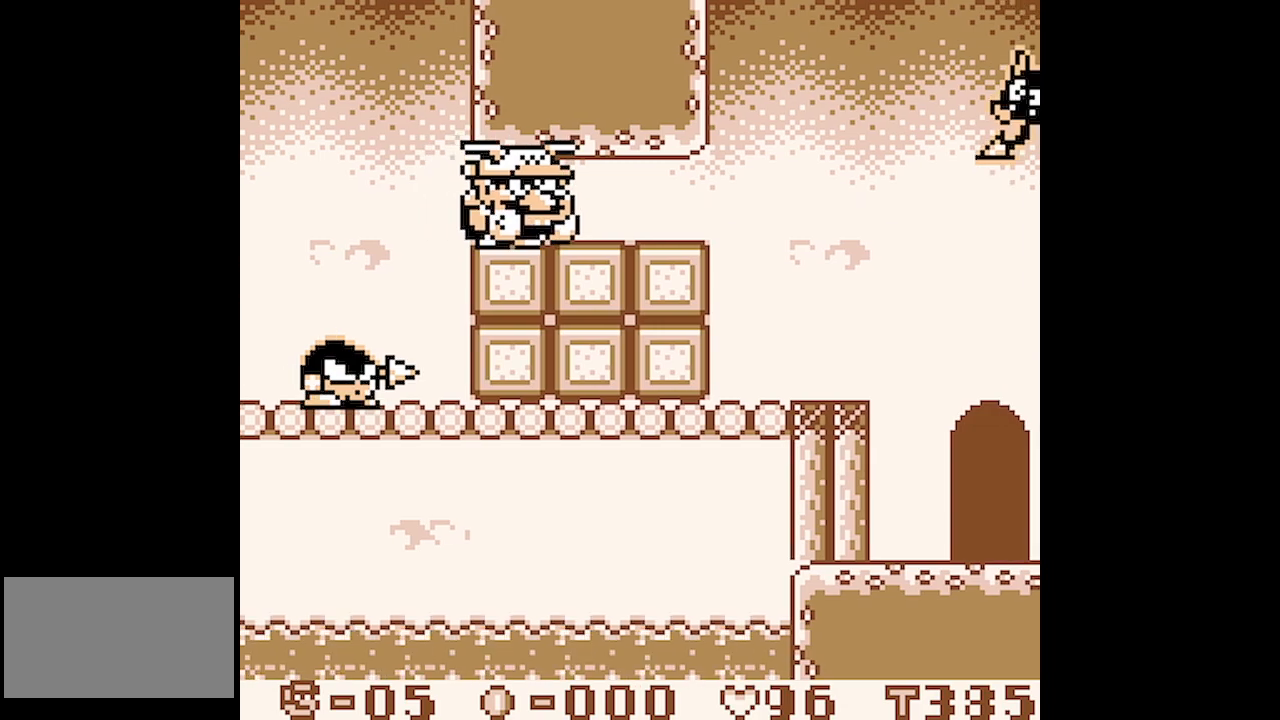
{"dt_ms": 500, "buttons": ["DPAD_UP", "DPAD_RIGHT"], "events": [[17, "DPAD_DOWN", "up"], [117, "DPAD_UP", "down"]]}
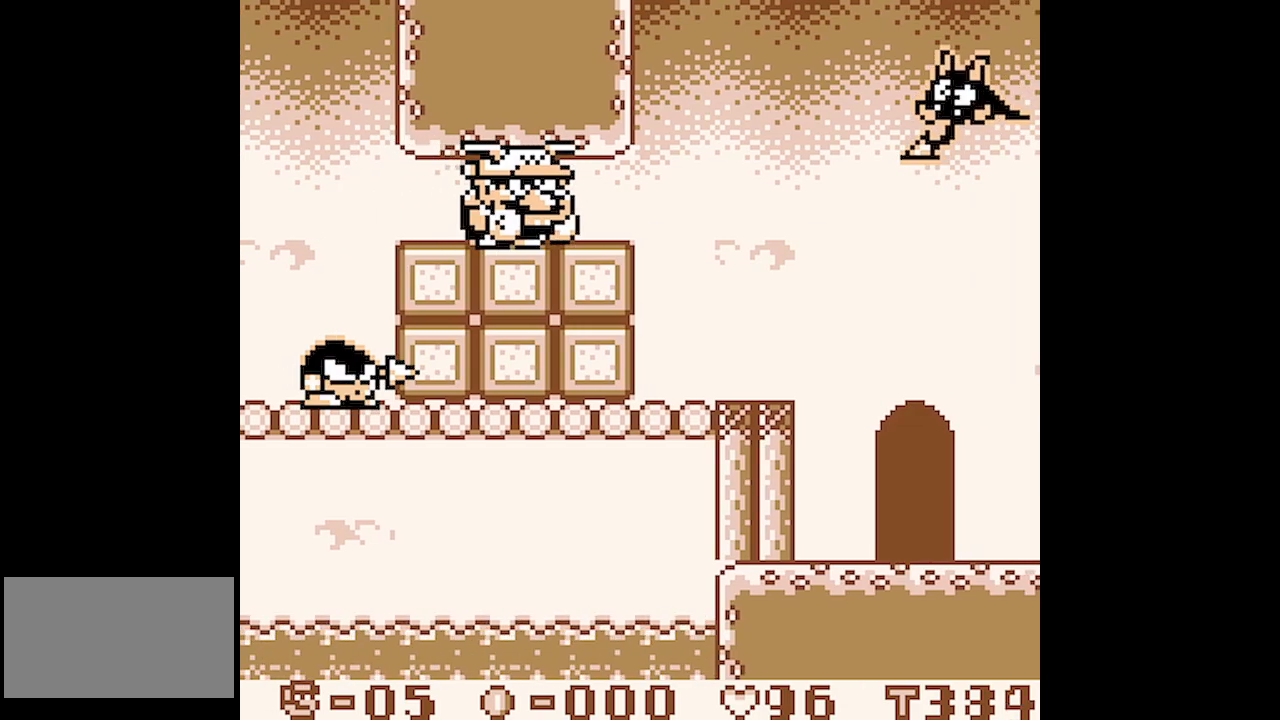
{"dt_ms": 500, "buttons": ["DPAD_UP", "DPAD_RIGHT"], "events": []}
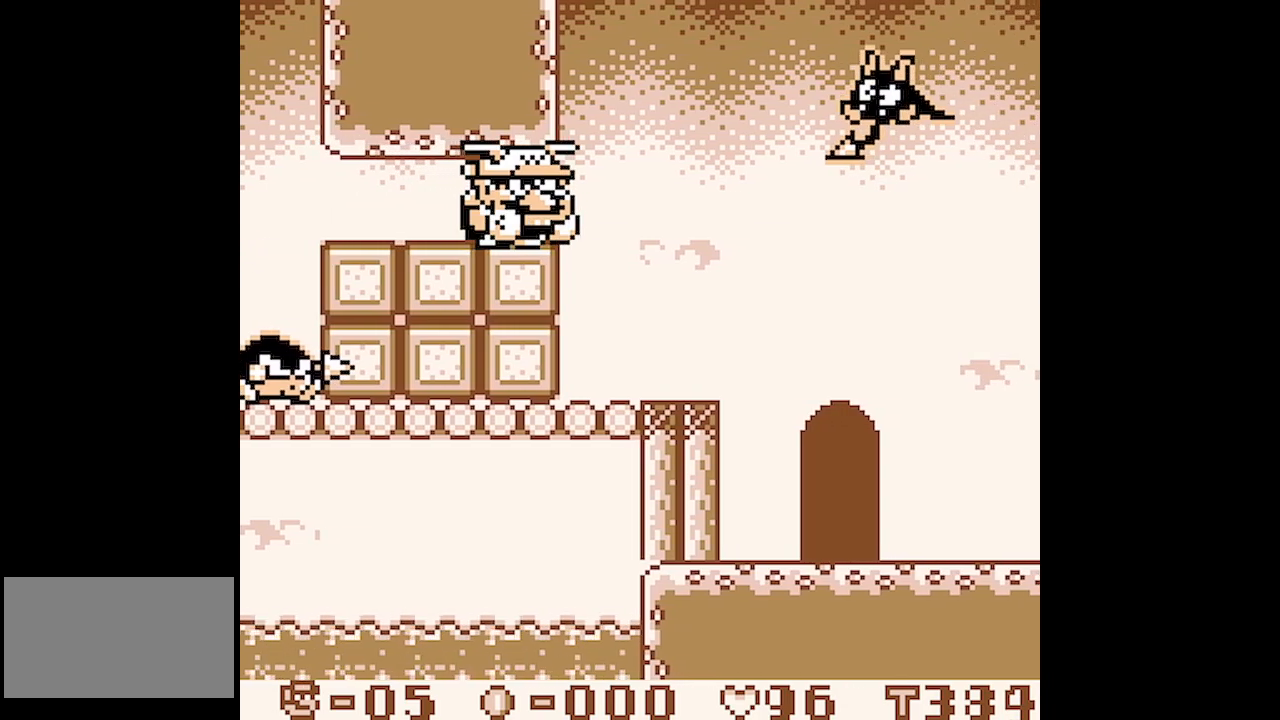
{"dt_ms": 500, "buttons": ["DPAD_UP", "DPAD_RIGHT"], "events": []}
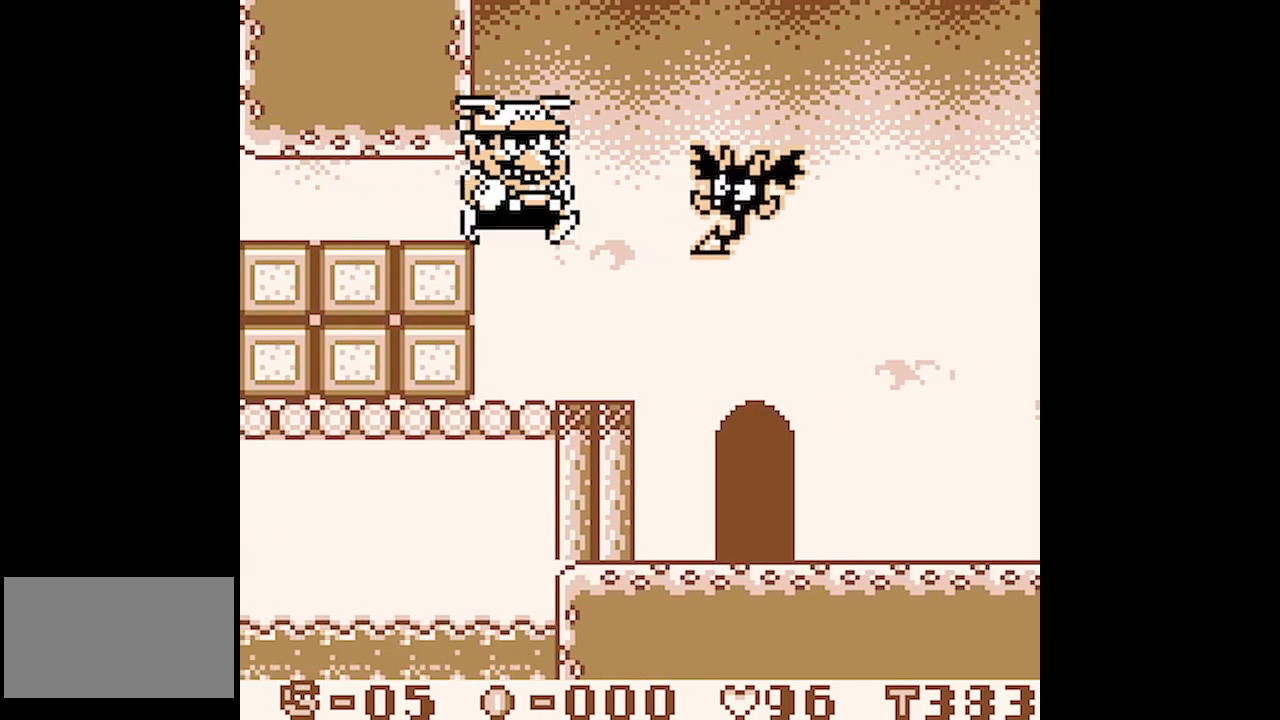
{"dt_ms": 1000, "buttons": ["DPAD_UP", "DPAD_RIGHT"]}
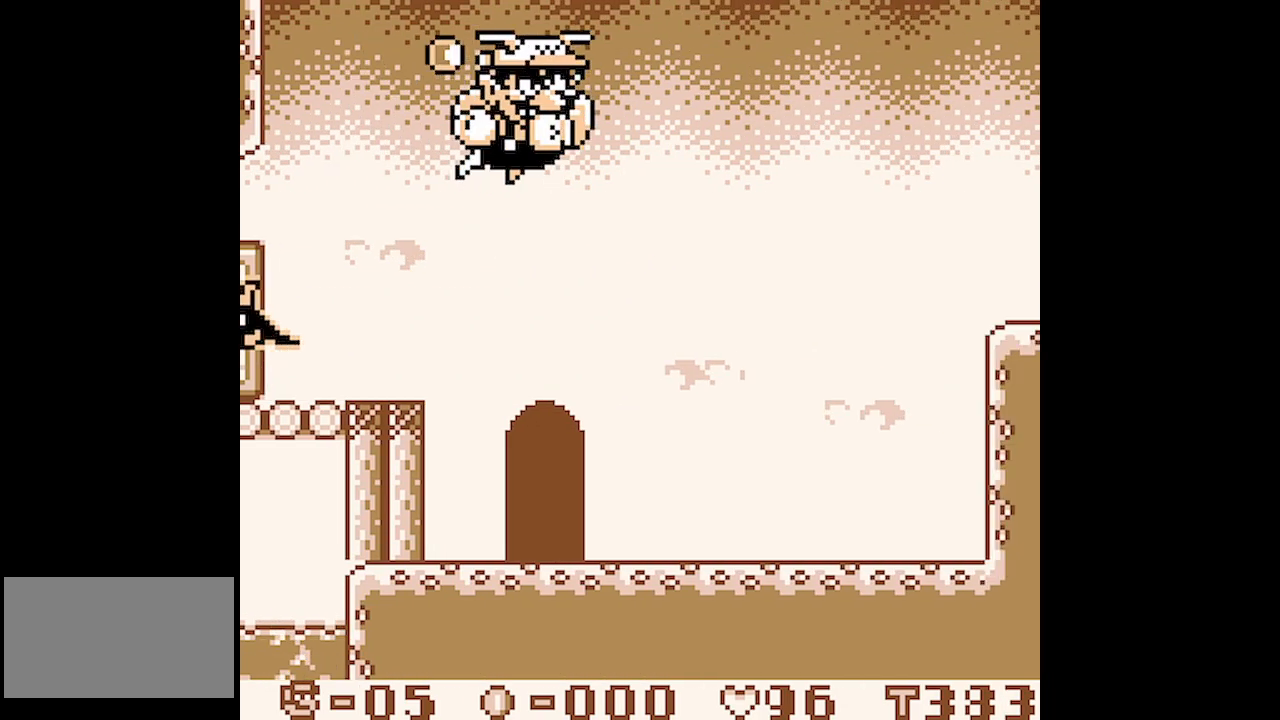
{"dt_ms": 500, "buttons": ["DPAD_UP", "DPAD_RIGHT"], "events": []}
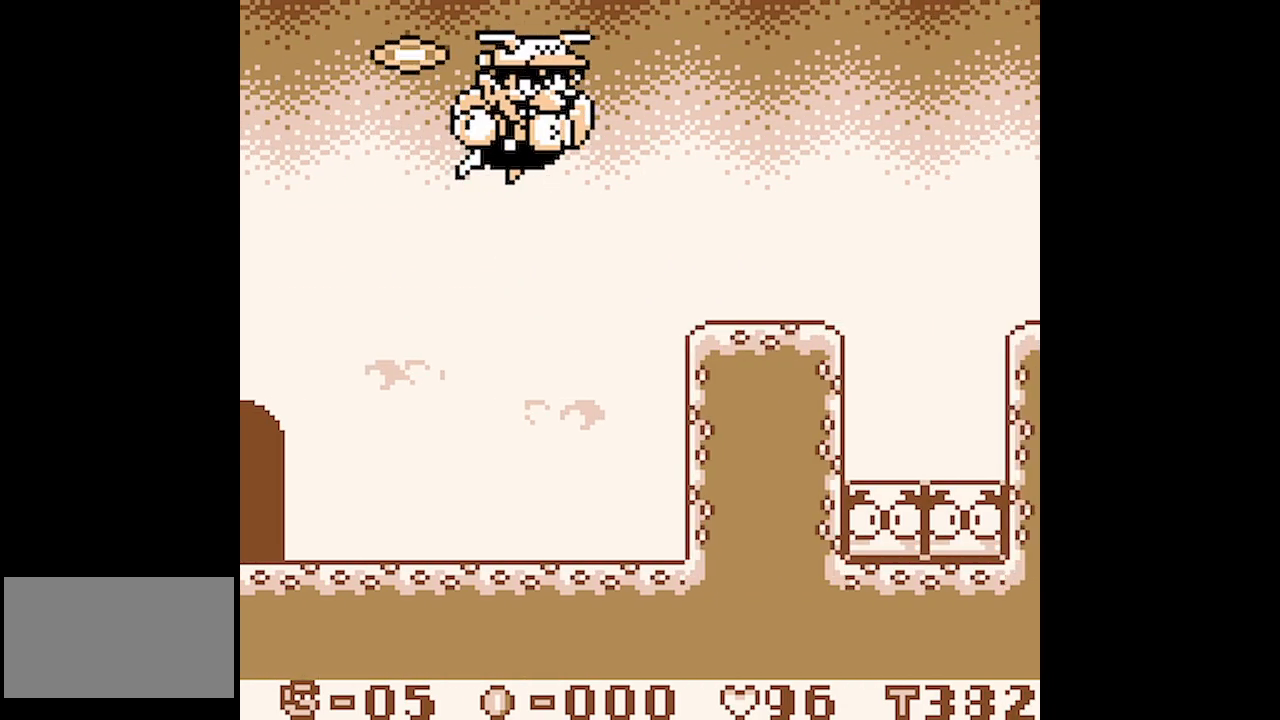
{"dt_ms": 500, "buttons": ["DPAD_UP", "DPAD_RIGHT"], "events": []}
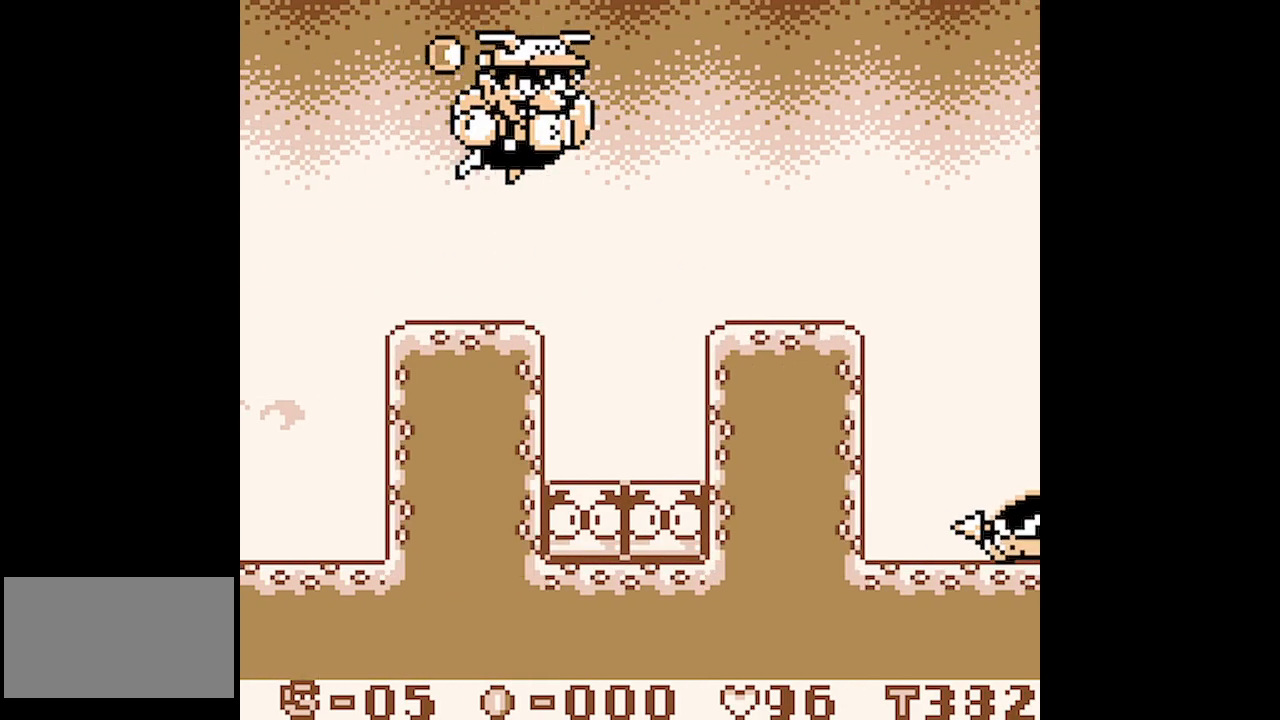
{"dt_ms": 500, "buttons": ["DPAD_UP", "DPAD_RIGHT"], "events": []}
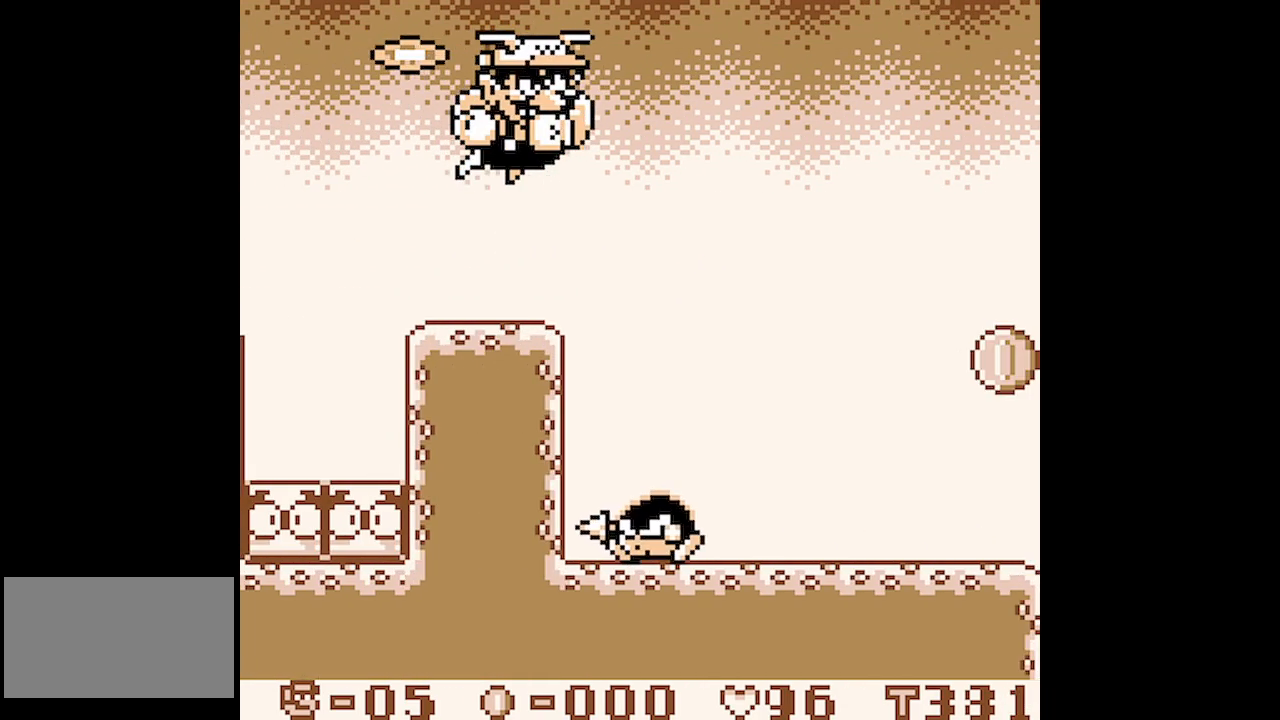
{"dt_ms": 500, "buttons": ["DPAD_UP", "DPAD_RIGHT"], "events": []}
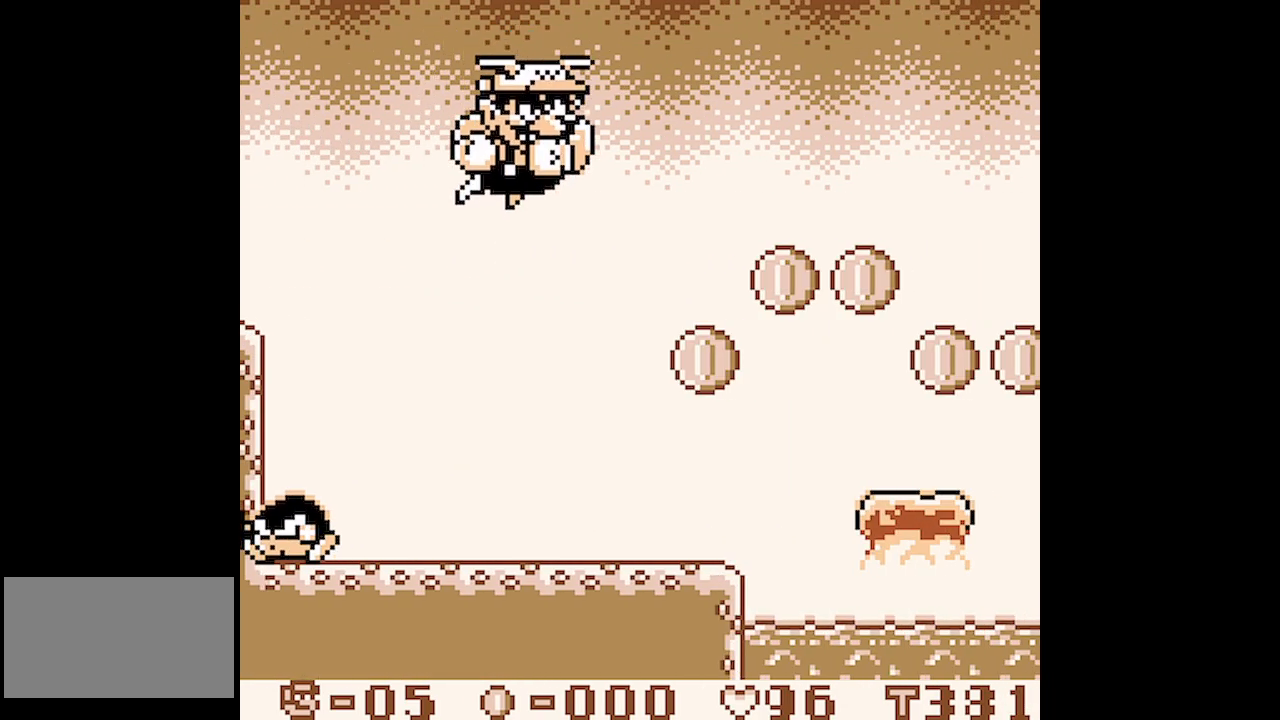
{"dt_ms": 500, "buttons": ["DPAD_UP", "DPAD_RIGHT"], "events": [[67, "B", "down"], [117, "B", "up"], [167, "B", "down"], [217, "B", "up"]]}
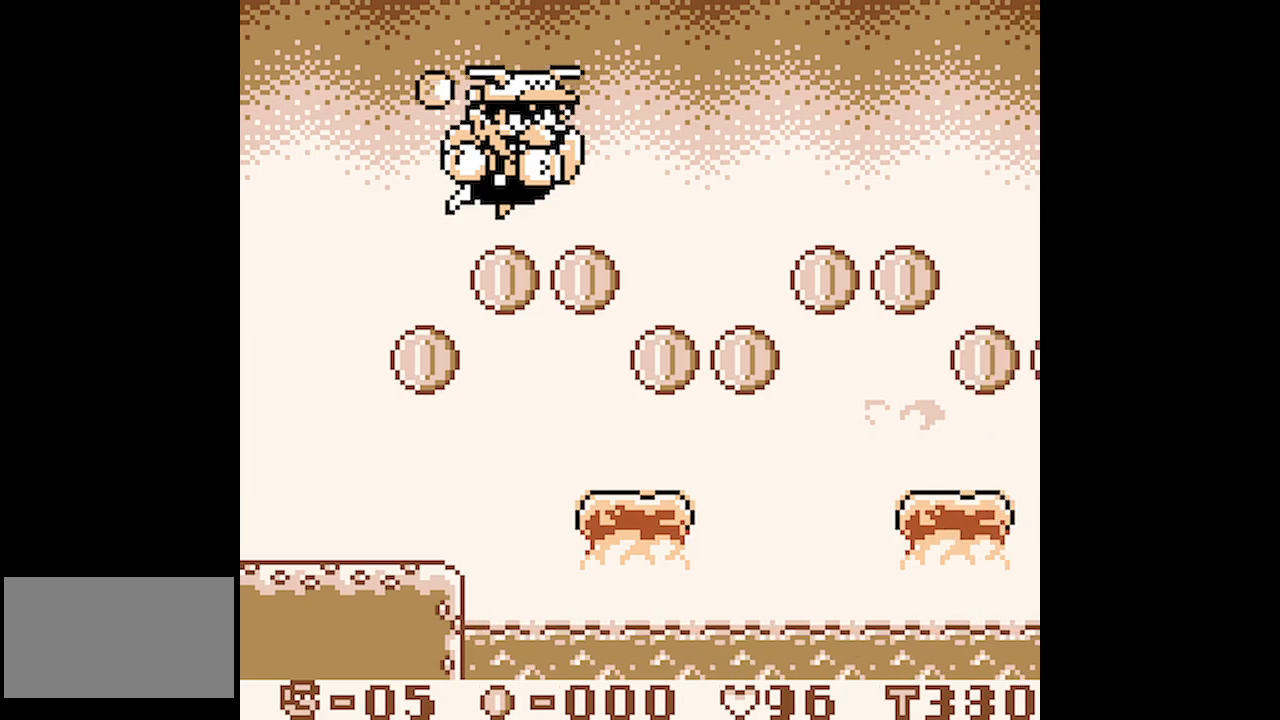
{"dt_ms": 500, "buttons": ["DPAD_UP", "DPAD_RIGHT"], "events": []}
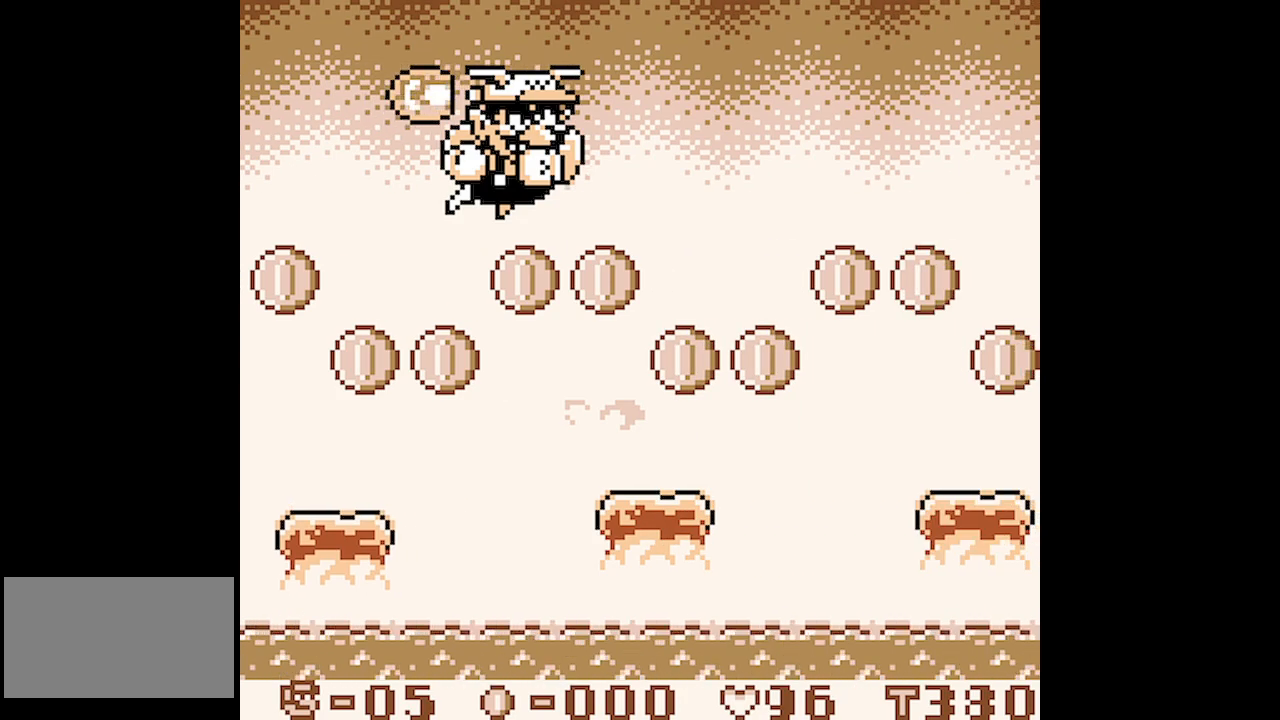
{"dt_ms": 500, "buttons": ["DPAD_UP", "DPAD_RIGHT"], "events": []}
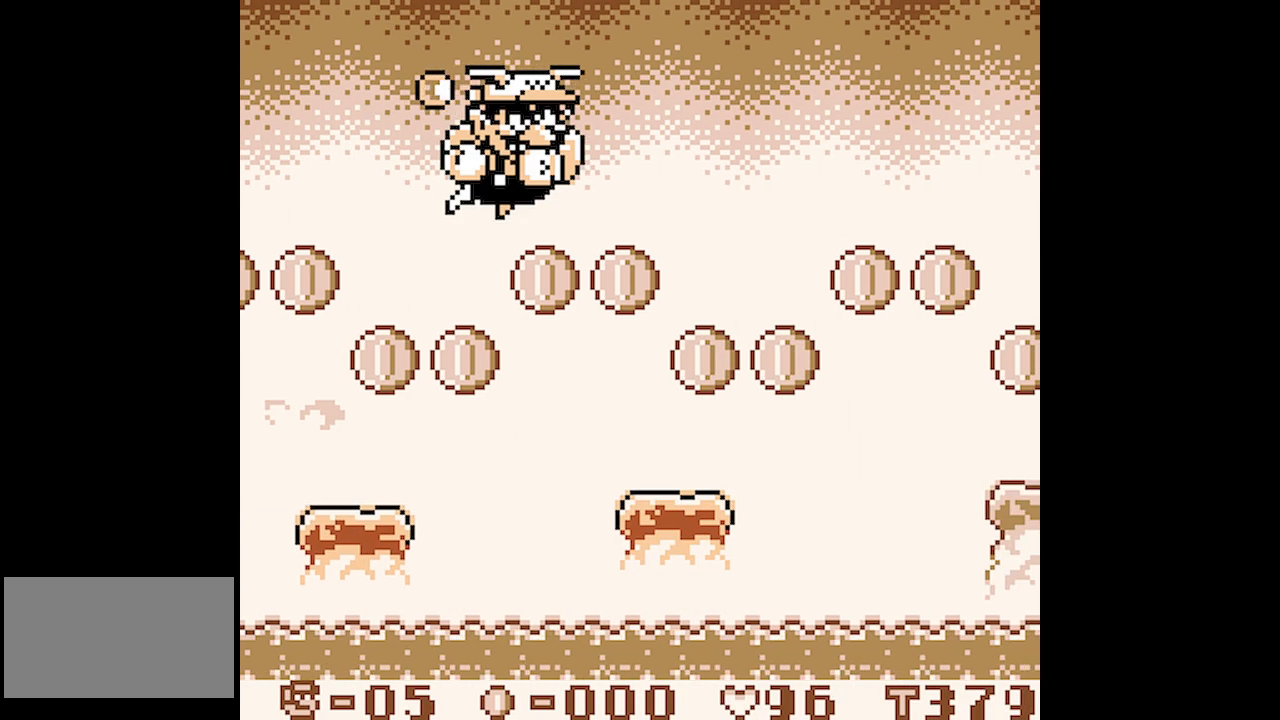
{"dt_ms": 500, "buttons": ["DPAD_UP", "DPAD_RIGHT"], "events": []}
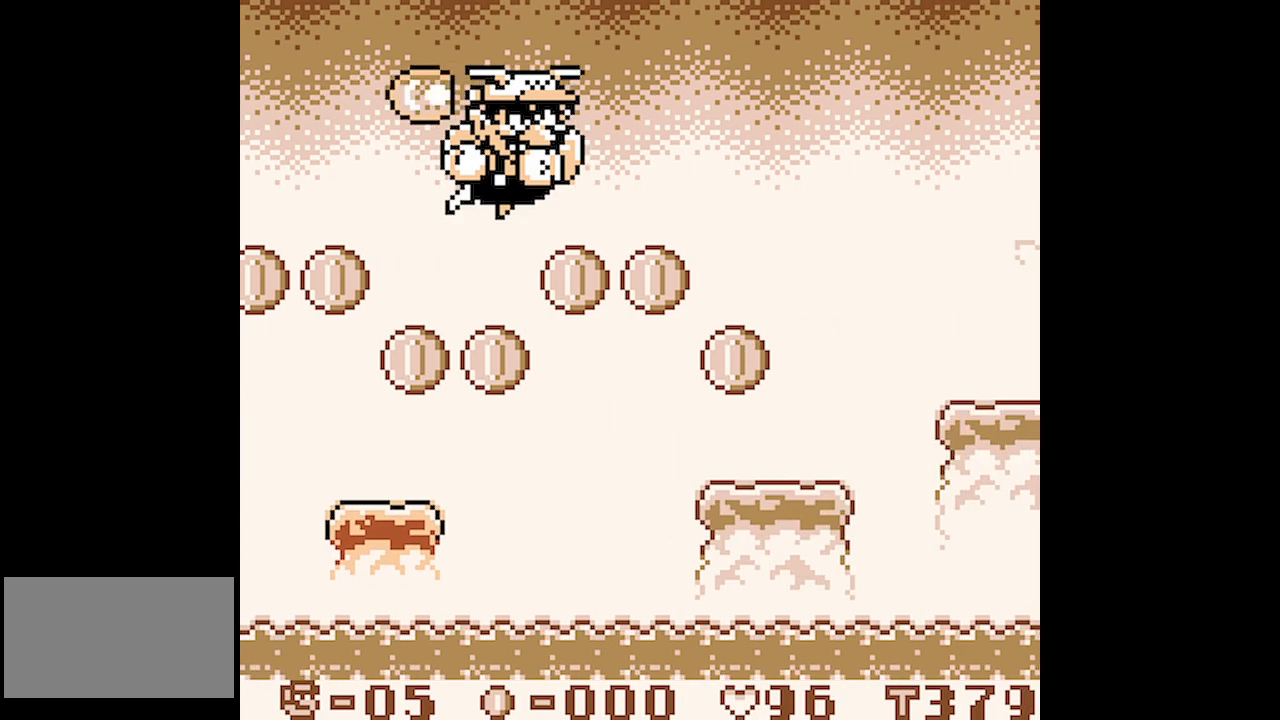
{"dt_ms": 500, "buttons": ["DPAD_UP", "DPAD_RIGHT"], "events": [[267, "B", "down"], [317, "B", "up"]]}
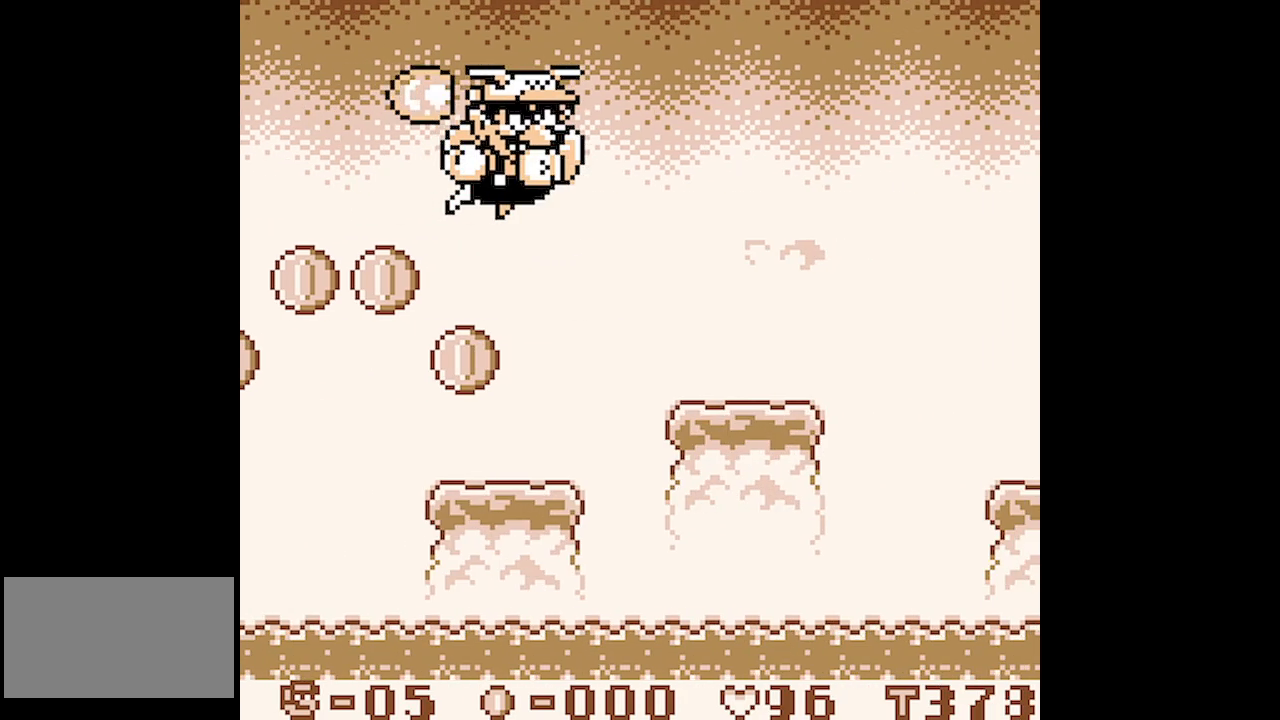
{"dt_ms": 500, "buttons": ["DPAD_UP", "DPAD_RIGHT"], "events": []}
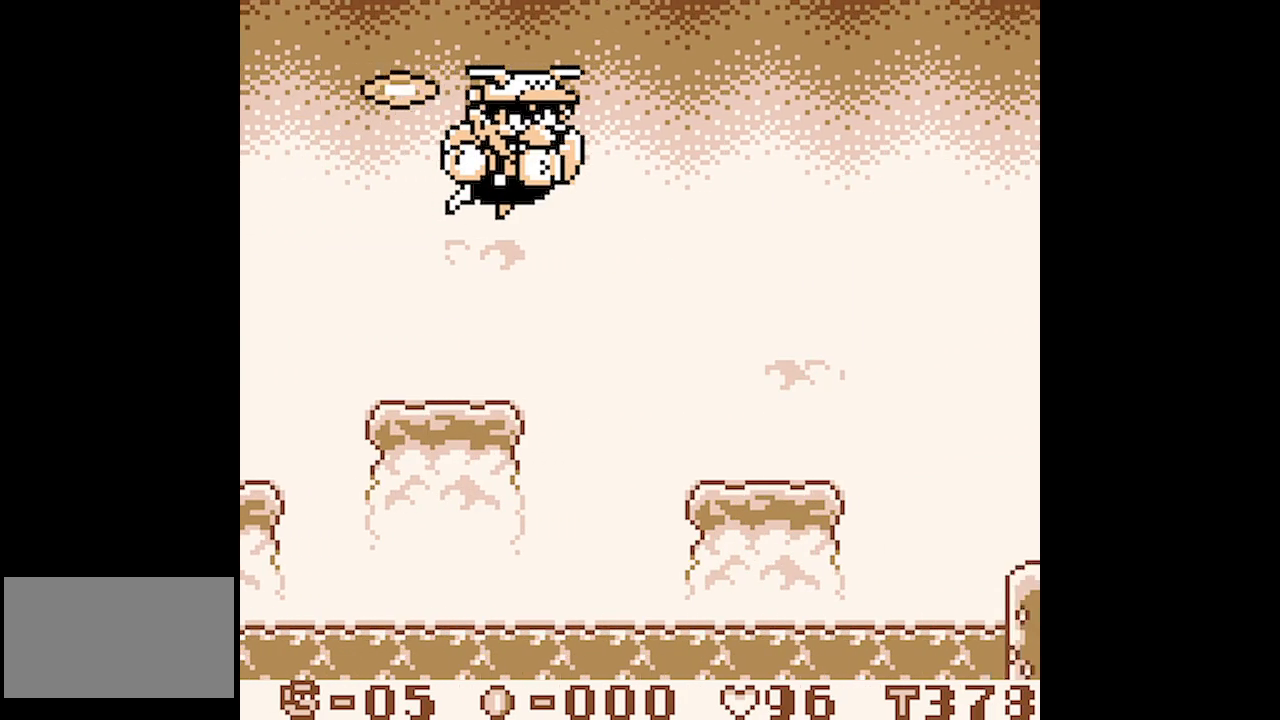
{"dt_ms": 500, "buttons": ["DPAD_UP", "DPAD_RIGHT"], "events": []}
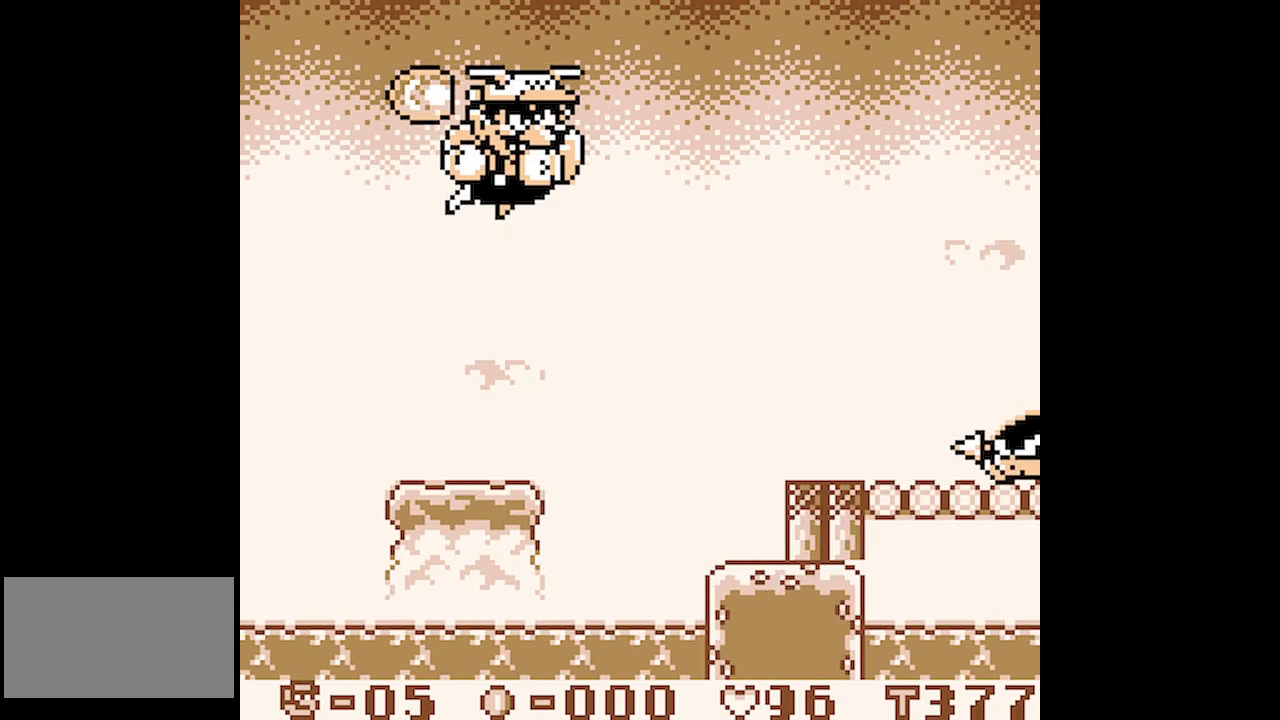
{"dt_ms": 500, "buttons": ["DPAD_UP", "DPAD_RIGHT"], "events": []}
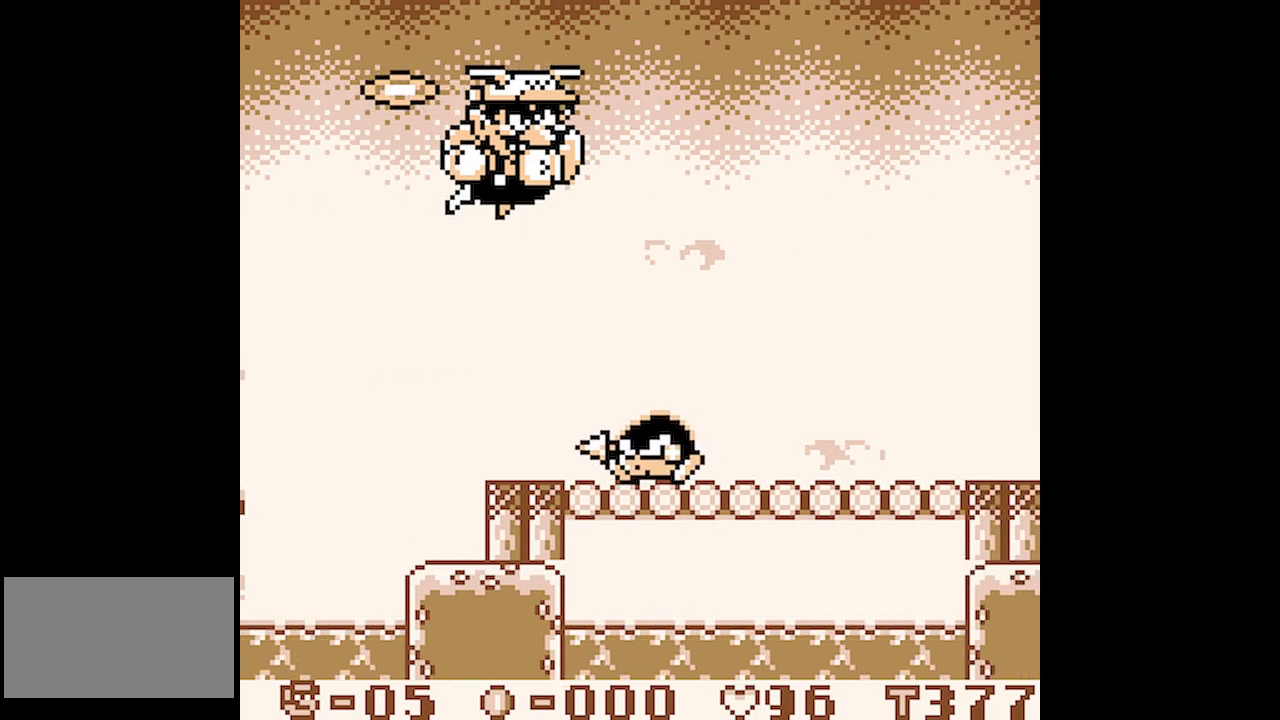
{"dt_ms": 500, "buttons": ["DPAD_UP", "DPAD_RIGHT"], "events": [[283, "B", "down"], [333, "B", "up"], [383, "B", "down"], [433, "B", "up"]]}
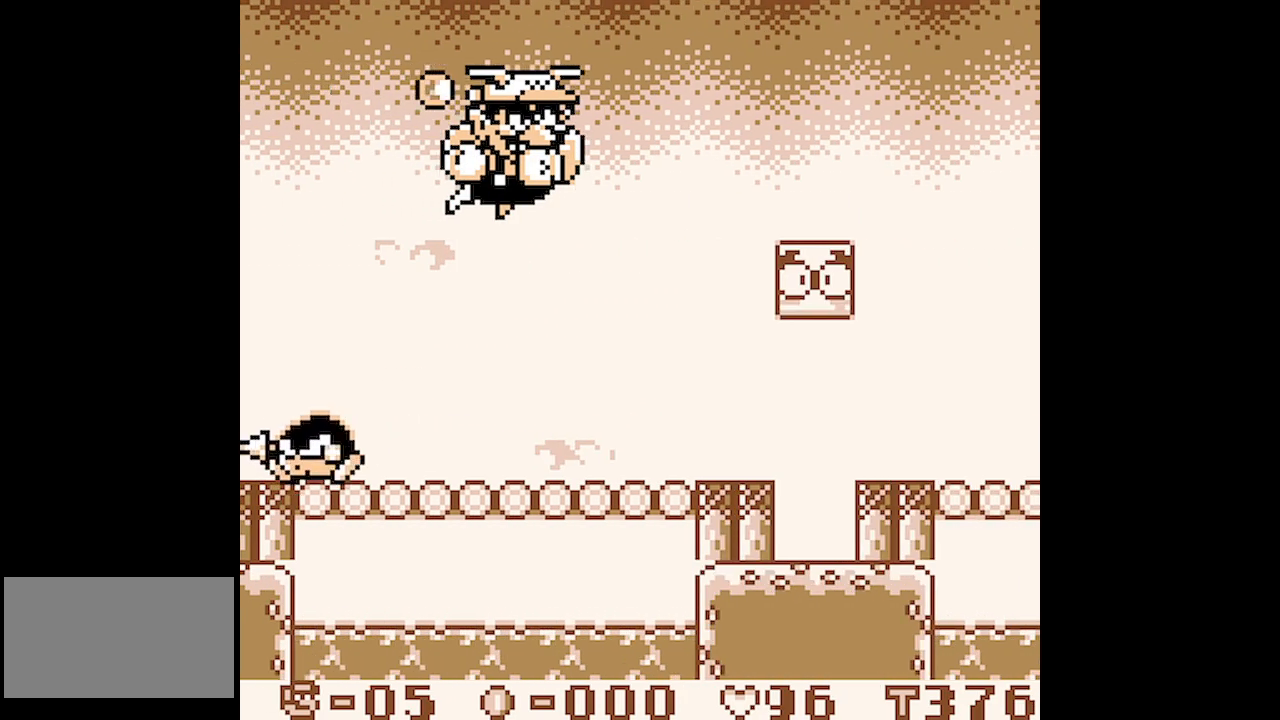
{"dt_ms": 500, "buttons": ["DPAD_UP", "DPAD_RIGHT"], "events": []}
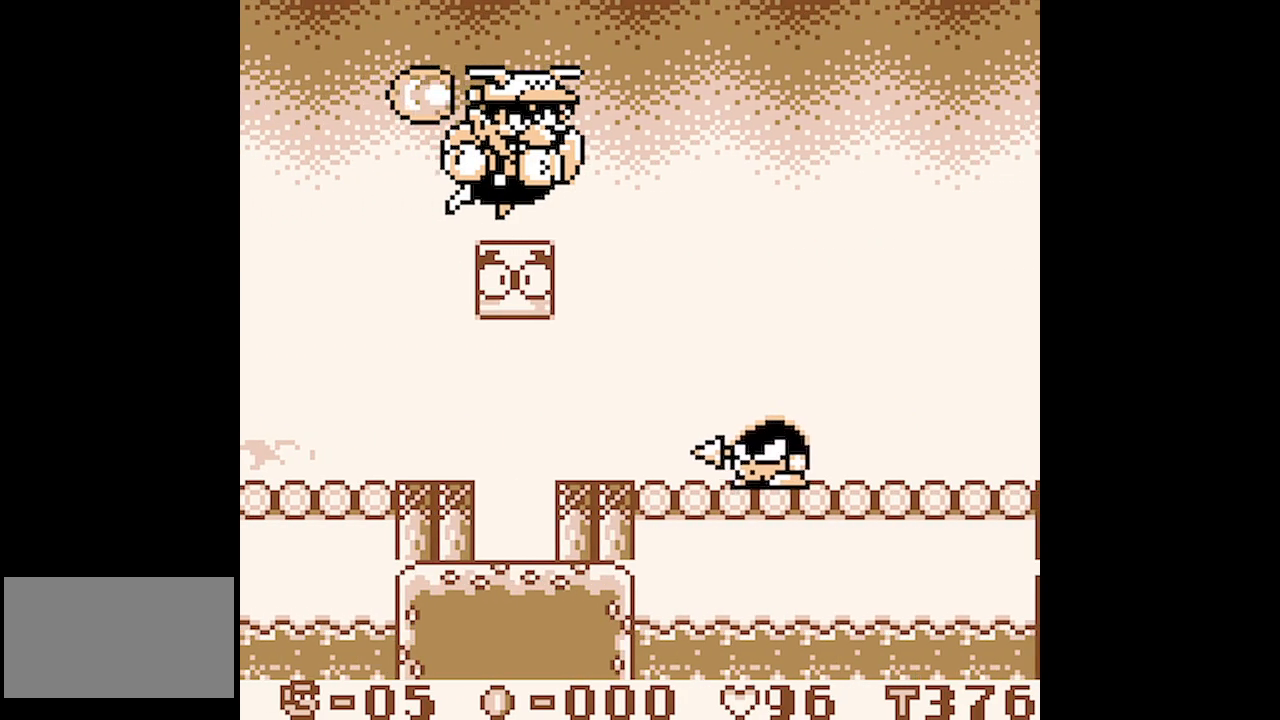
{"dt_ms": 500, "buttons": ["DPAD_UP", "DPAD_RIGHT"], "events": []}
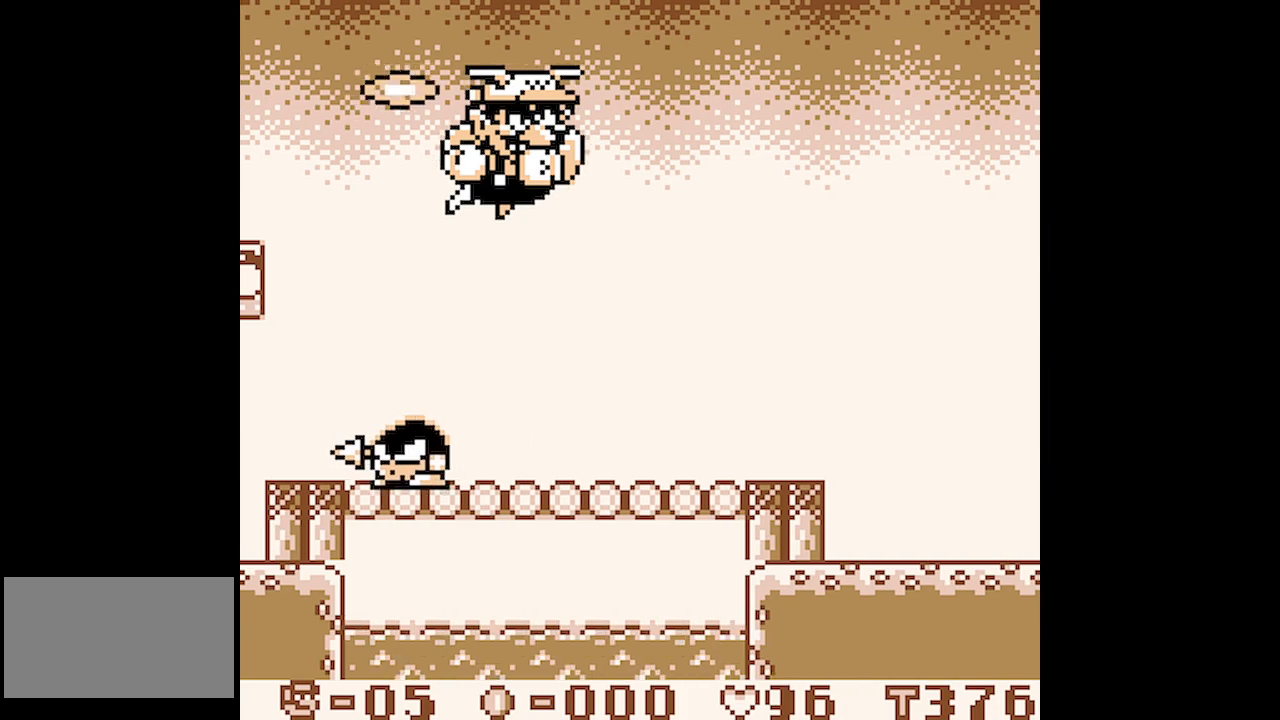
{"dt_ms": 500, "buttons": ["DPAD_UP", "DPAD_RIGHT"], "events": []}
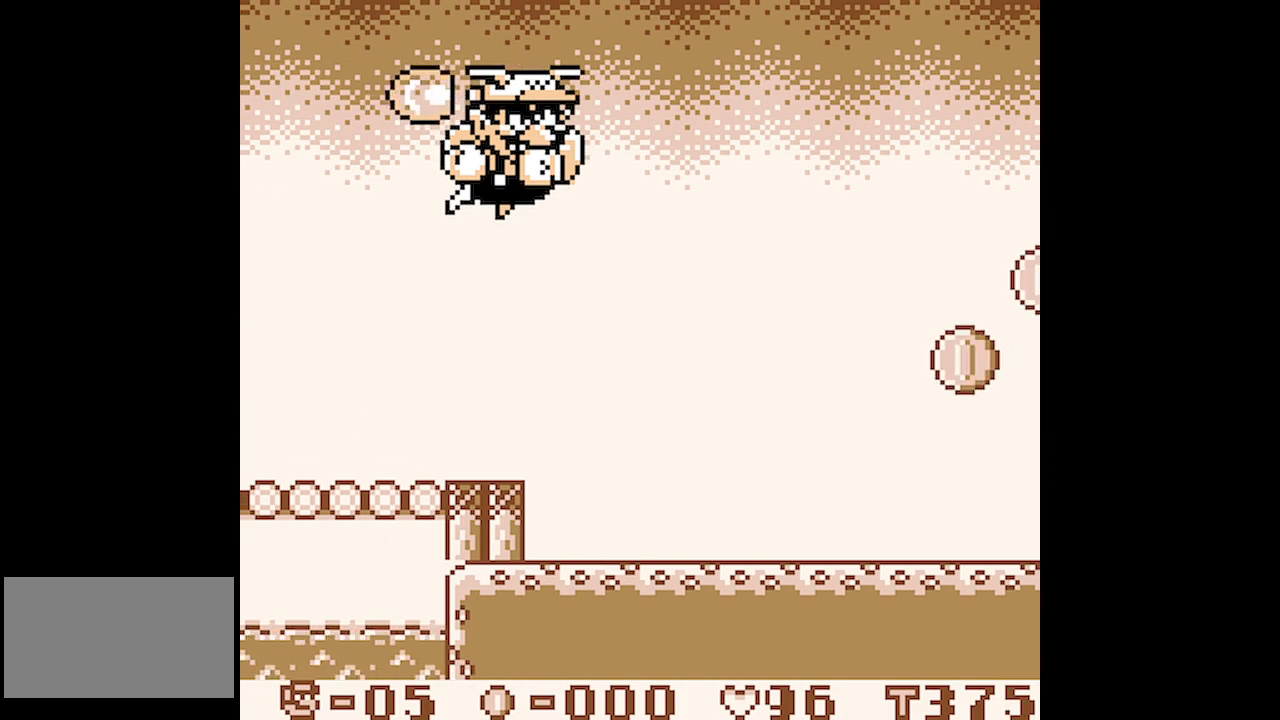
{"dt_ms": 500, "buttons": ["DPAD_UP", "DPAD_RIGHT"], "events": []}
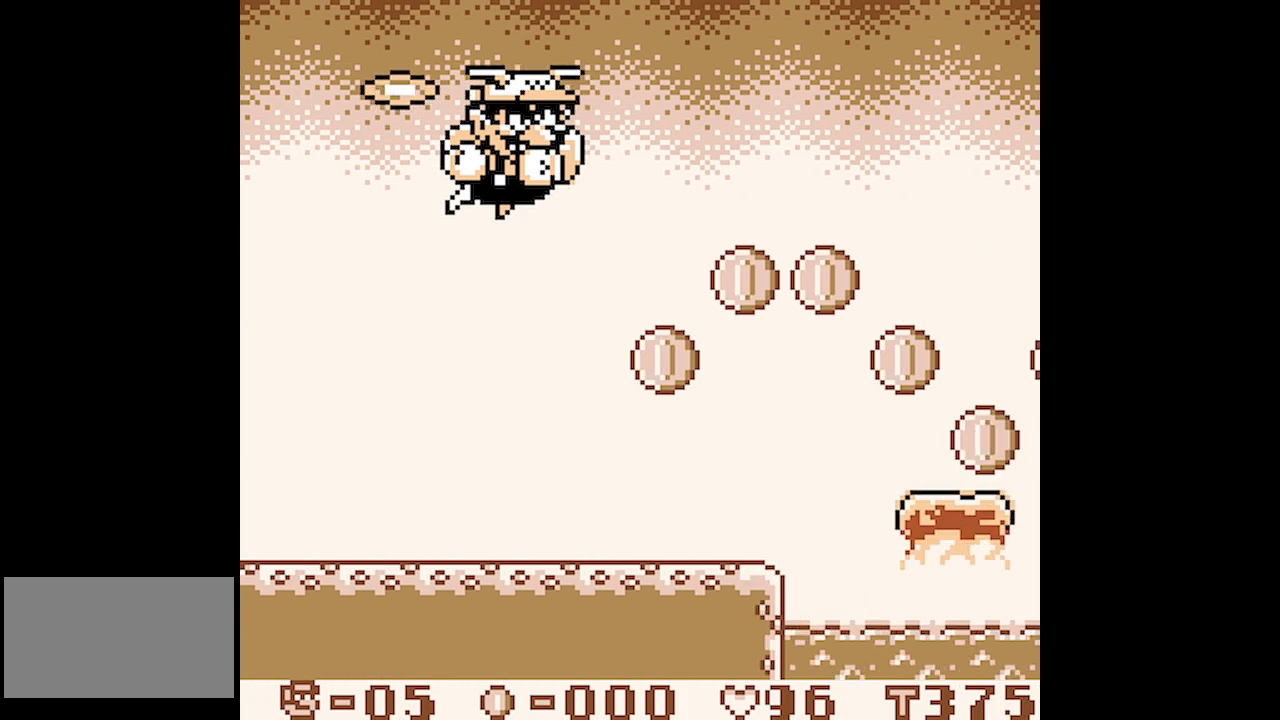
{"dt_ms": 500, "buttons": ["DPAD_UP", "DPAD_RIGHT"]}
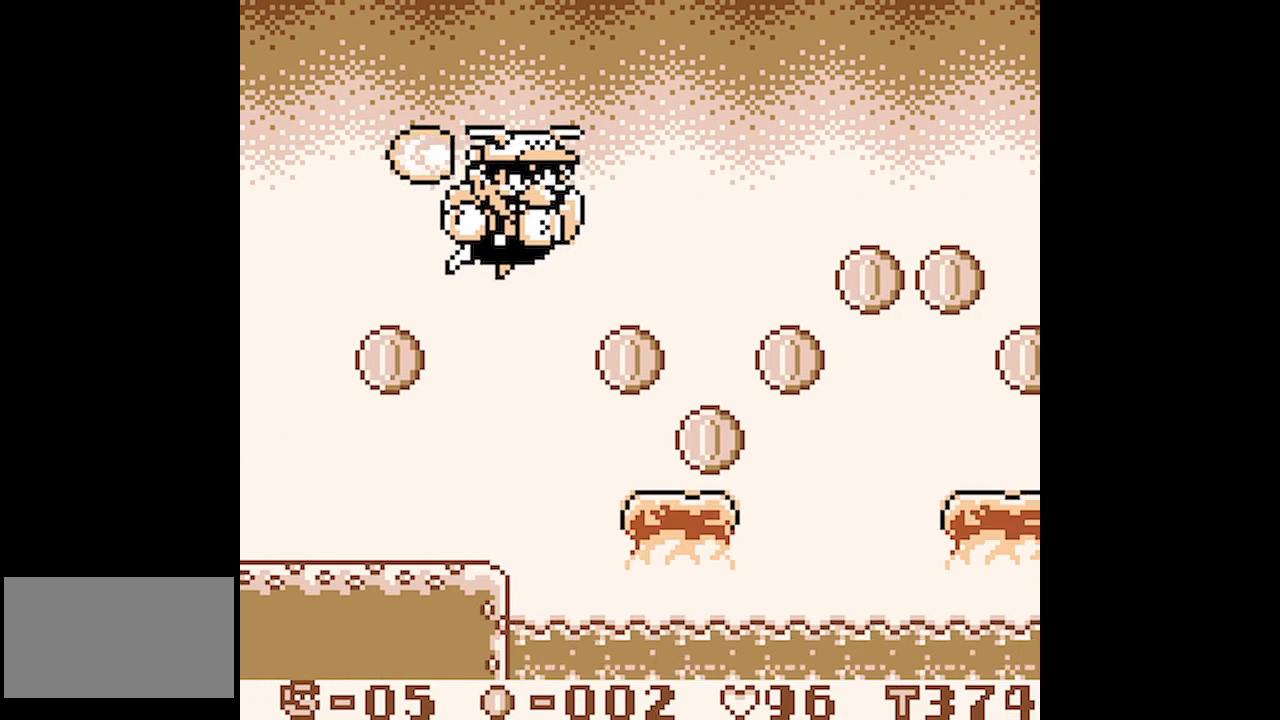
{"dt_ms": 500, "buttons": ["DPAD_UP", "DPAD_RIGHT"], "events": []}